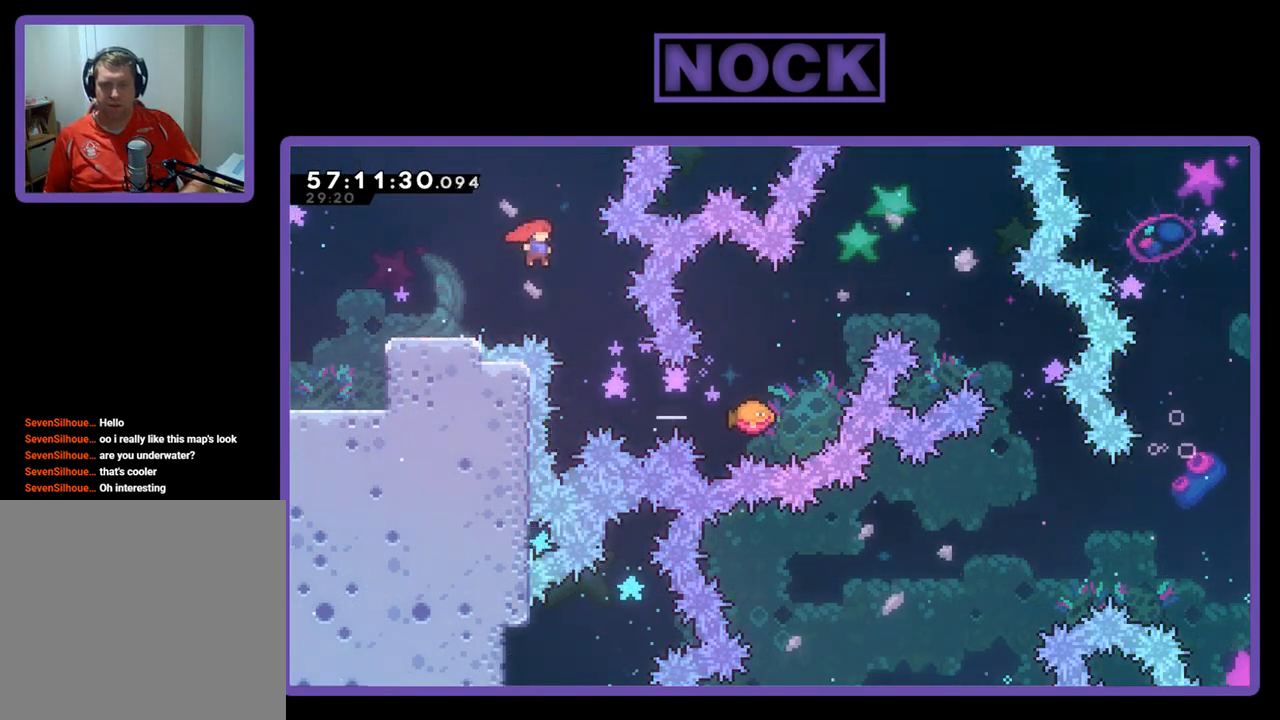
Gameplay with a controller (PlayStation layout); each line is a JSON object with the inputs held at the frame after it. "events" lists button and stick changes between this image and that frame as [ms after this image, input, new state], when the widget could be followed in between. Not read: left_stick.
{"buttons": ["R2", "DPAD_RIGHT"], "right_stick": "center", "events": [[300, "CIRCLE", "down"], [500, "CIRCLE", "up"]]}
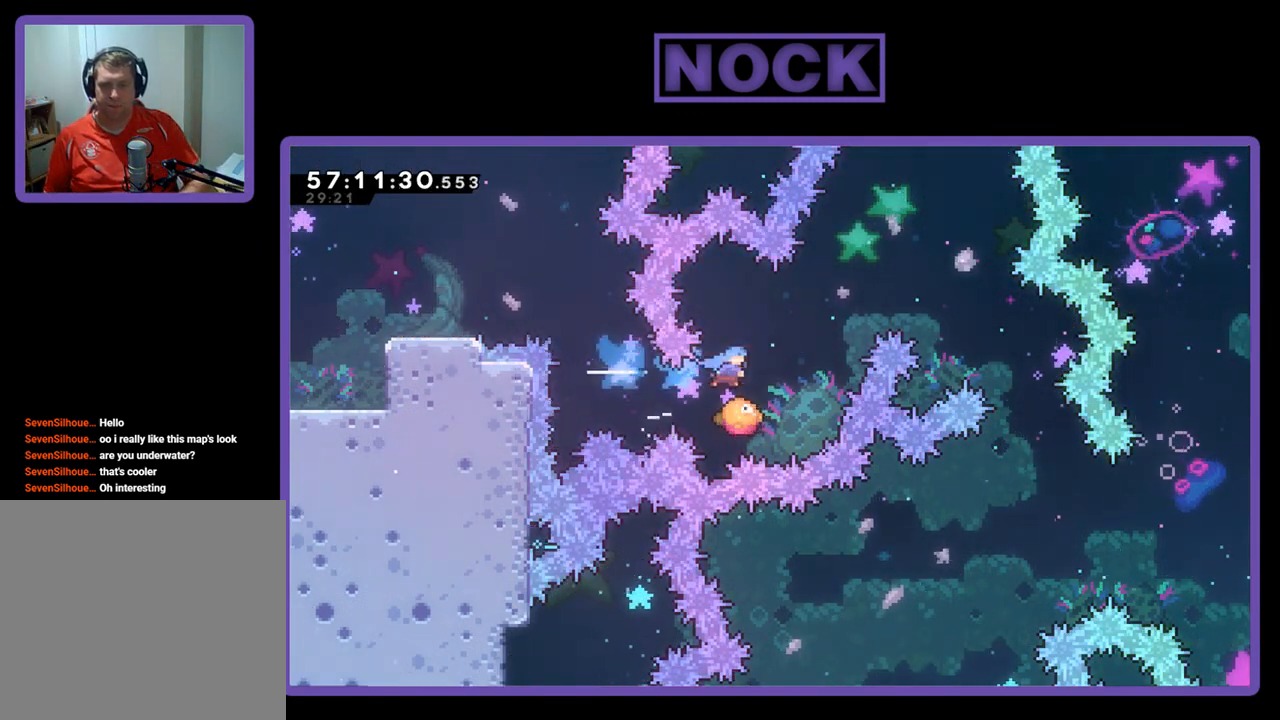
{"buttons": ["CROSS", "R2", "DPAD_RIGHT"], "right_stick": "center", "events": [[67, "DPAD_UP", "down"], [100, "CROSS", "down"], [500, "DPAD_UP", "up"]]}
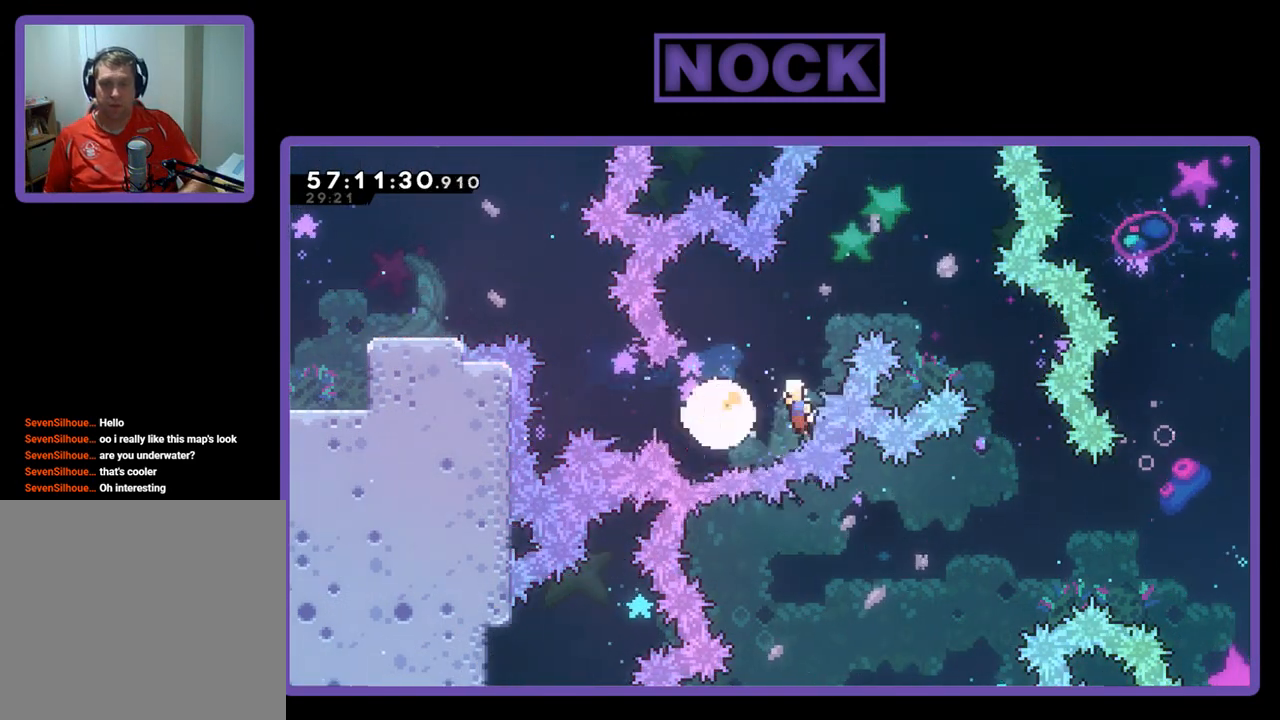
{"buttons": [], "right_stick": "center", "events": [[33, "CROSS", "up"], [33, "DPAD_RIGHT", "up"], [67, "R2", "up"]]}
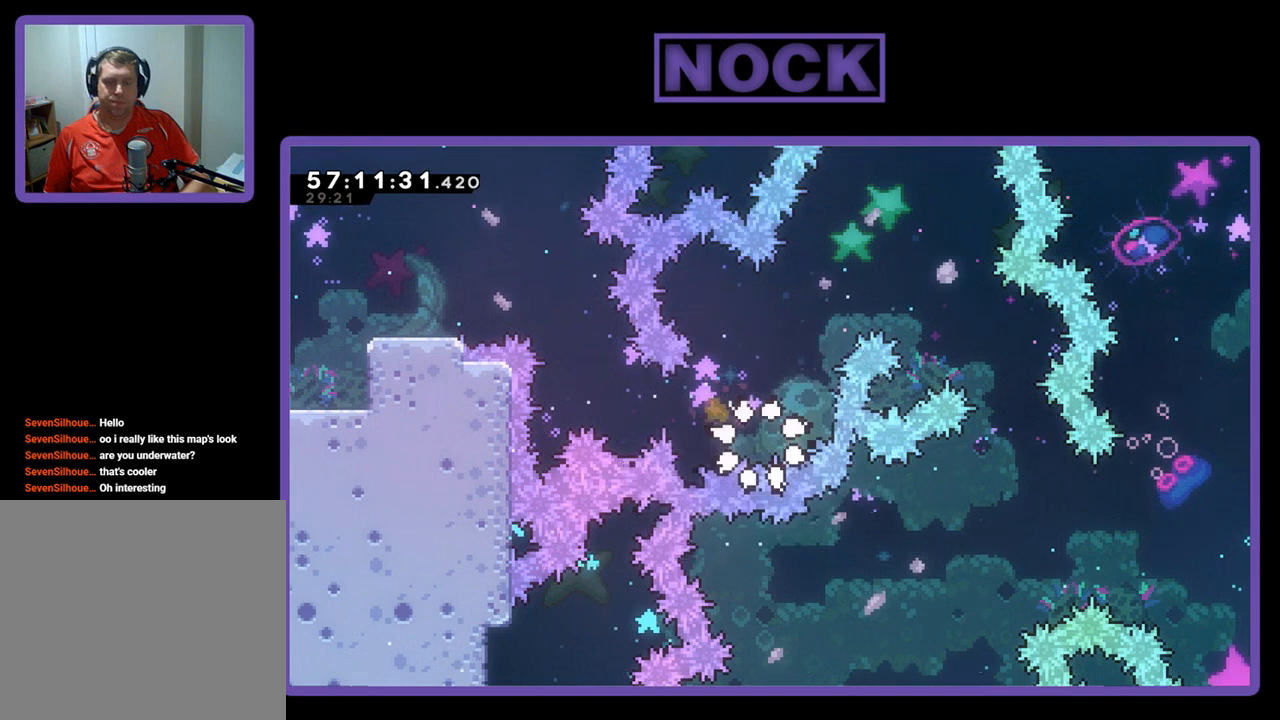
{"buttons": ["R2"], "right_stick": "center", "events": [[400, "R2", "down"]]}
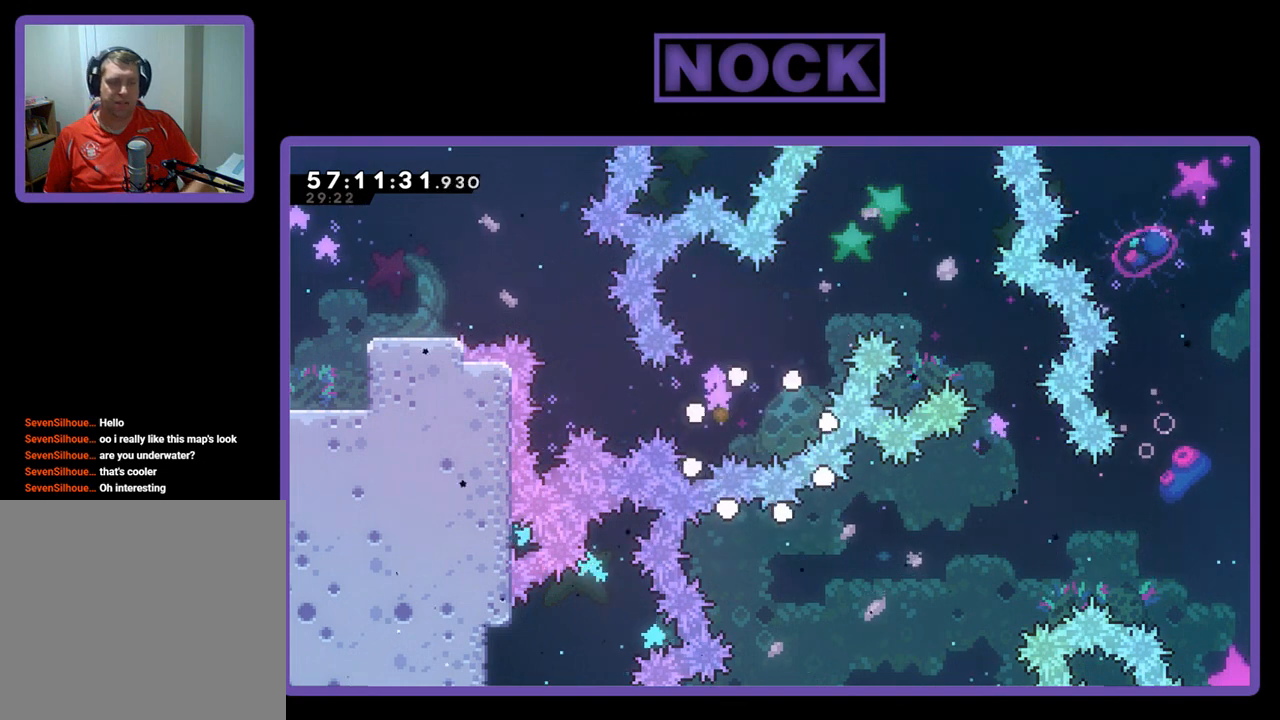
{"buttons": ["R2", "DPAD_RIGHT"], "right_stick": "center", "events": [[500, "DPAD_RIGHT", "down"]]}
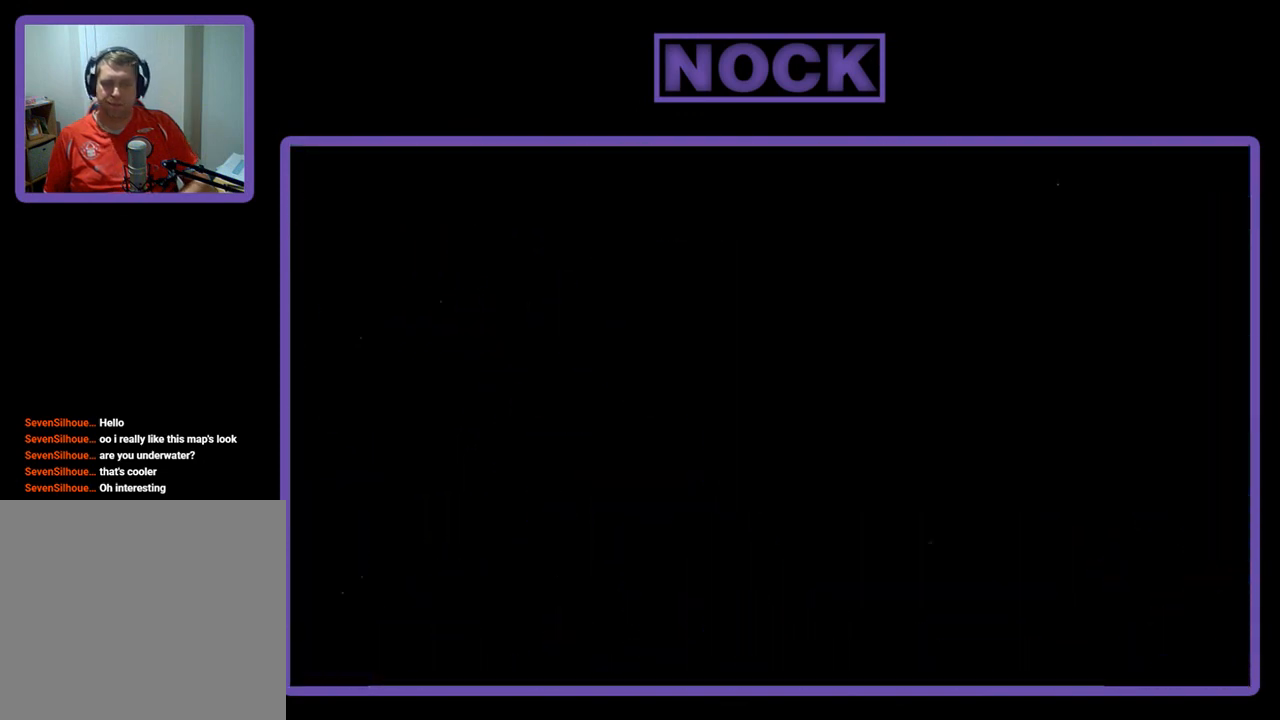
{"buttons": ["R2", "DPAD_RIGHT"], "right_stick": "center", "events": [[100, "DPAD_RIGHT", "up"], [300, "DPAD_RIGHT", "down"]]}
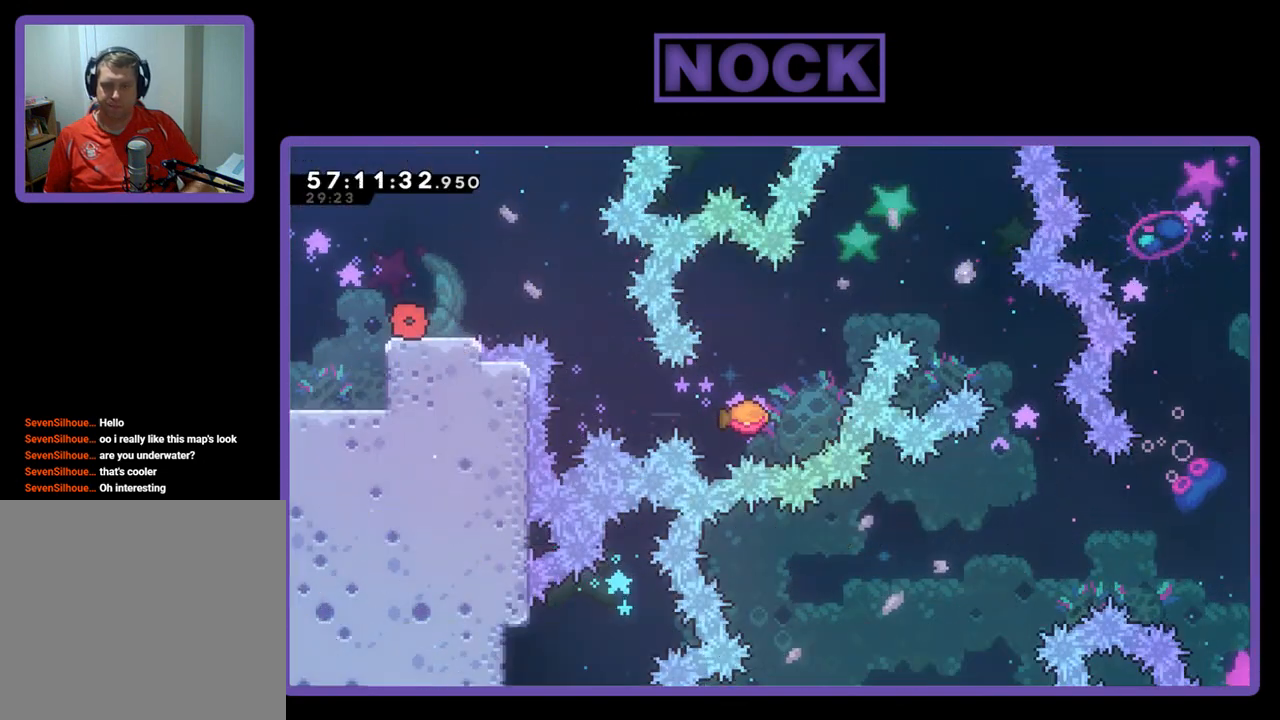
{"buttons": ["R2", "DPAD_RIGHT"], "right_stick": "center", "events": [[133, "CROSS", "down"], [367, "CROSS", "up"]]}
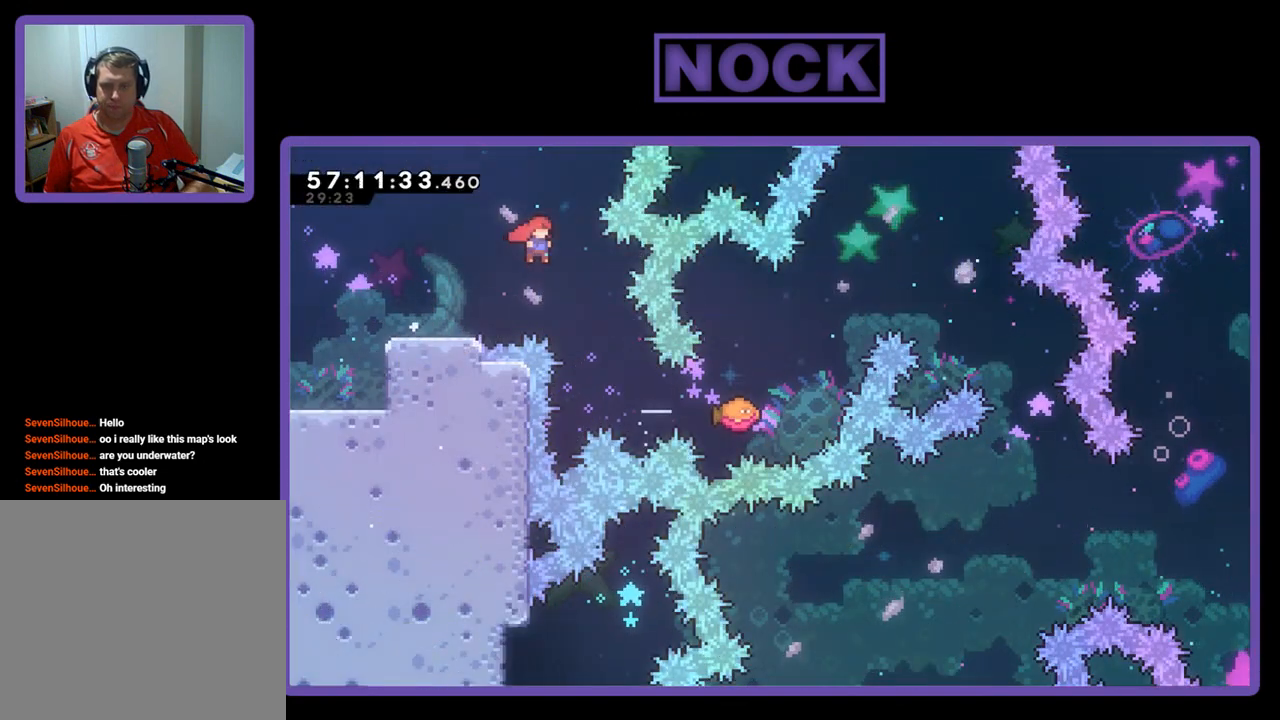
{"buttons": ["R2", "DPAD_RIGHT"], "right_stick": "center", "events": [[300, "CIRCLE", "down"], [500, "CIRCLE", "up"]]}
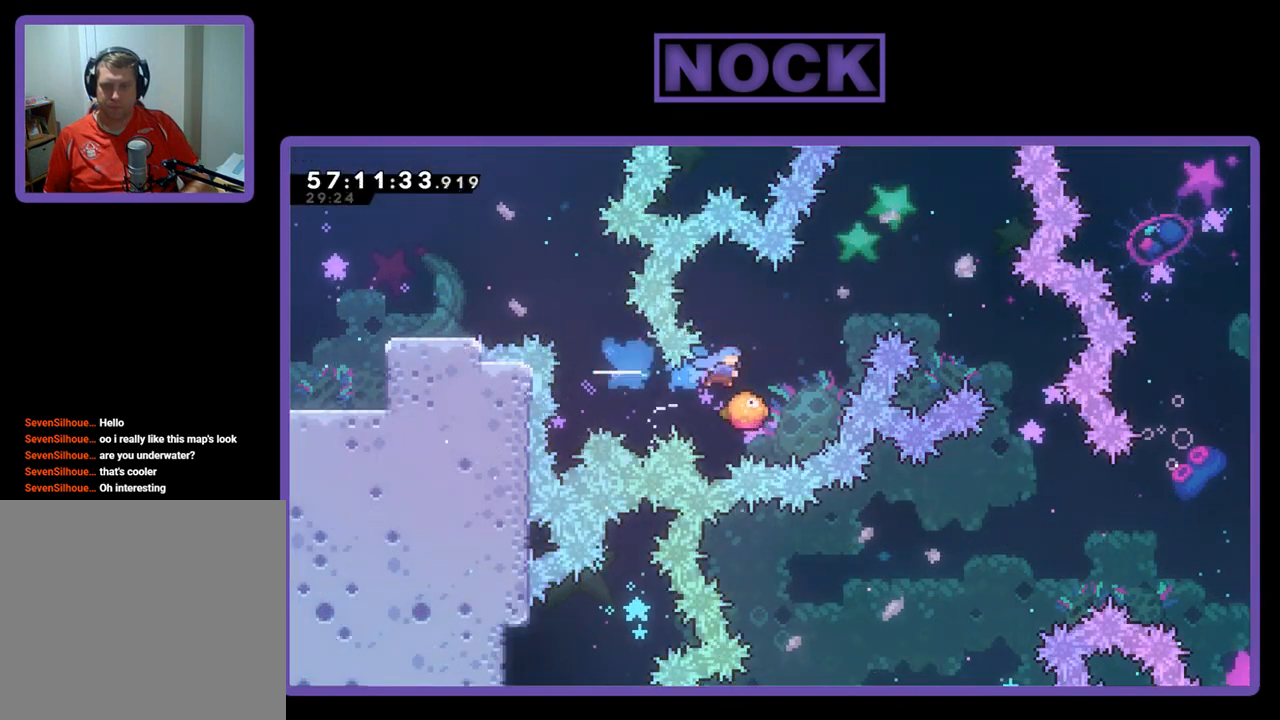
{"buttons": ["R2", "DPAD_UP"], "right_stick": "center", "events": [[33, "DPAD_UP", "down"], [67, "CROSS", "down"], [500, "CROSS", "up"], [500, "DPAD_RIGHT", "up"]]}
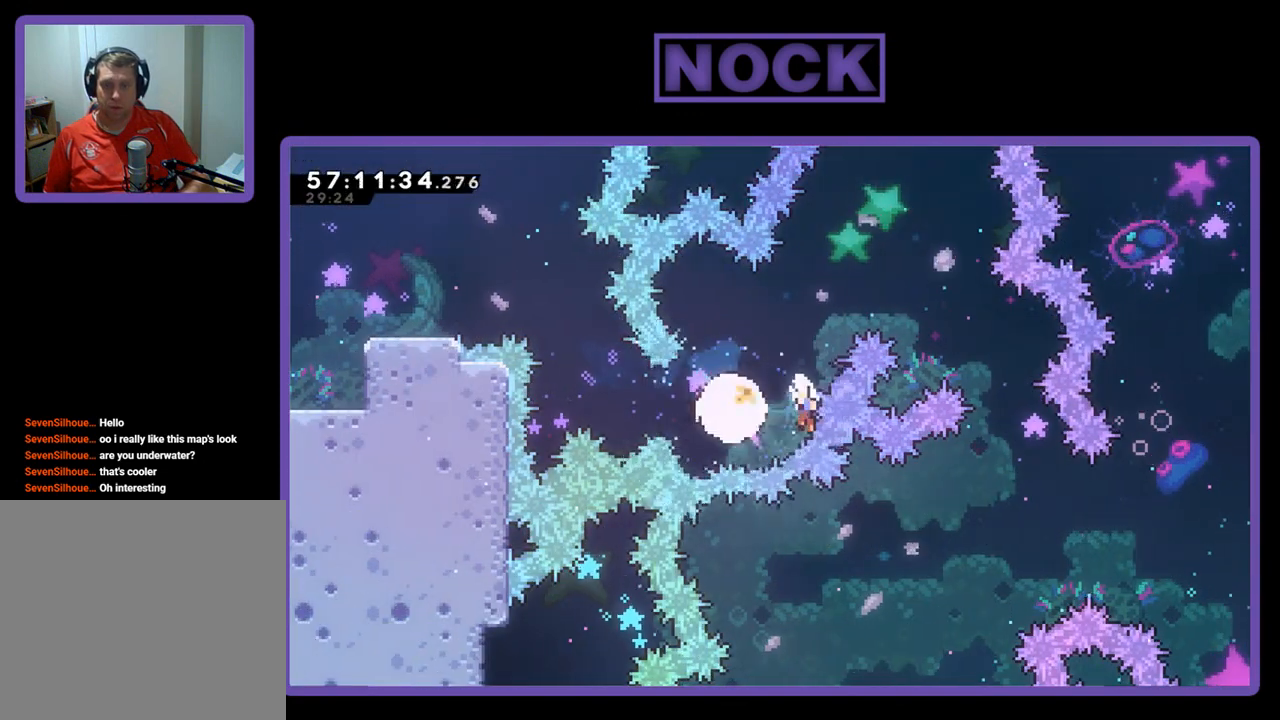
{"buttons": [], "right_stick": "center", "events": [[33, "DPAD_UP", "up"], [33, "R2", "up"]]}
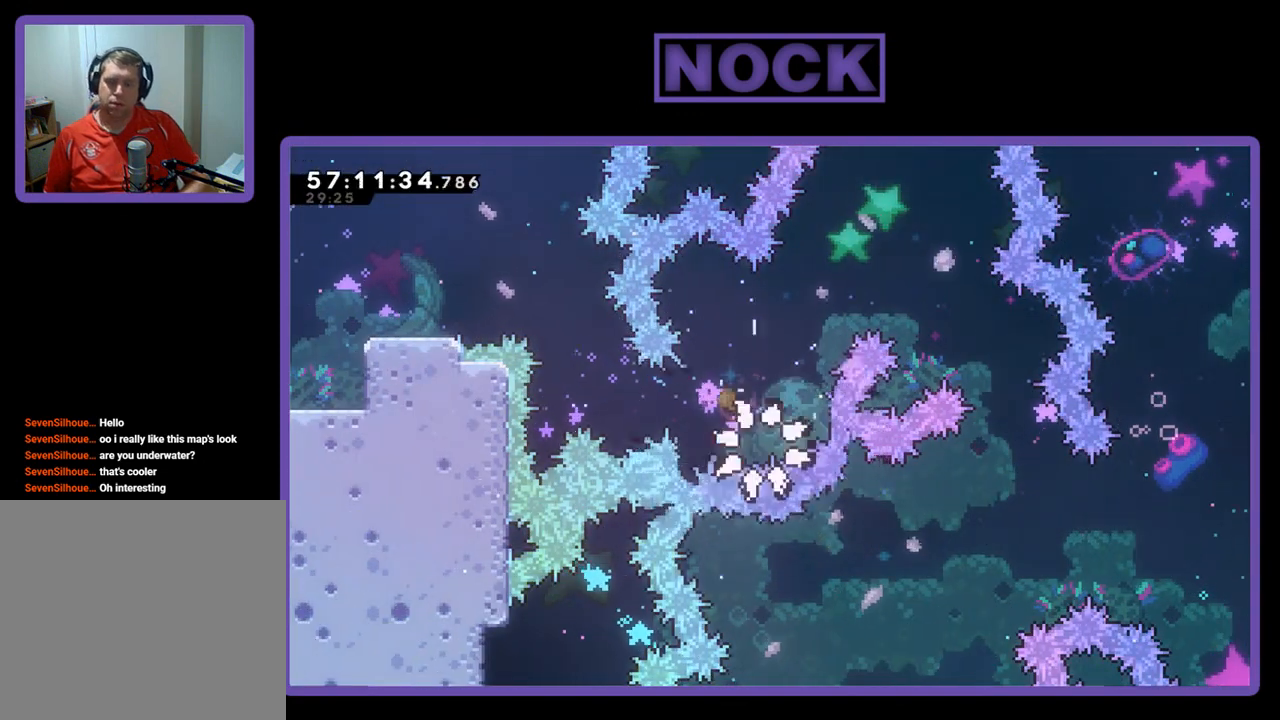
{"buttons": [], "right_stick": "center", "events": []}
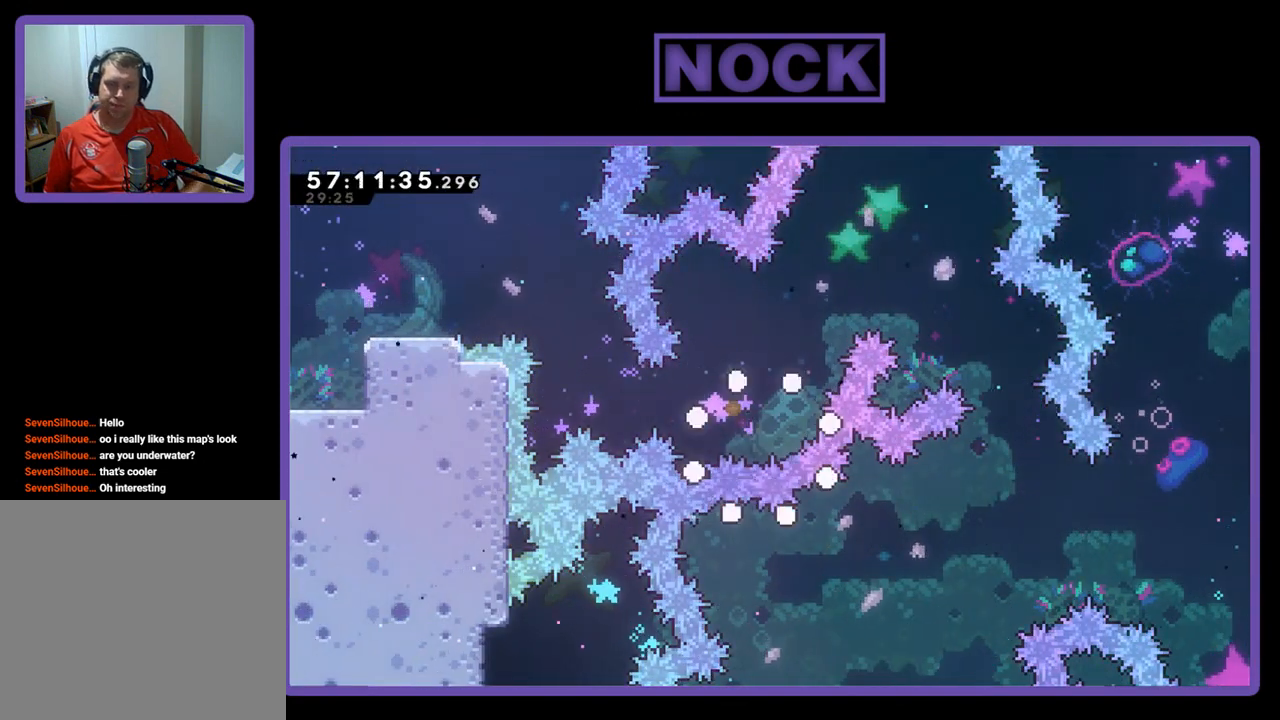
{"buttons": ["R2"], "right_stick": "center", "events": [[100, "R2", "down"]]}
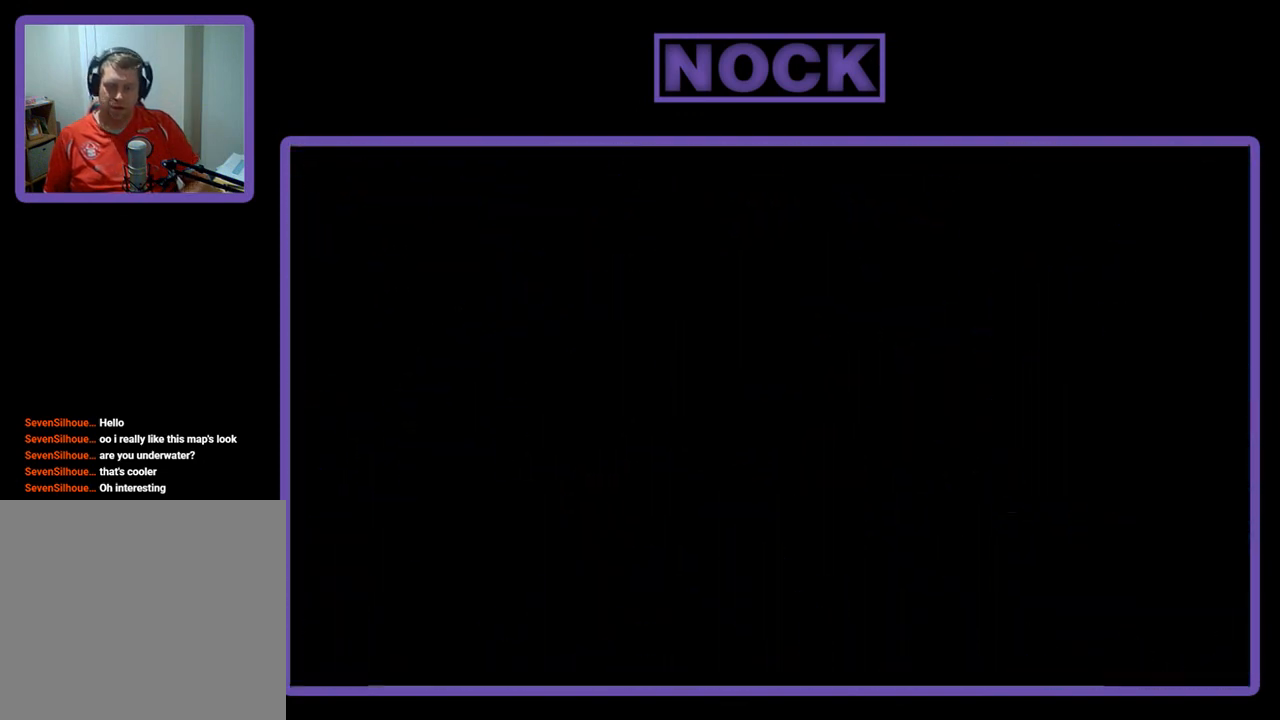
{"buttons": ["R2", "DPAD_RIGHT"], "right_stick": "center", "events": [[267, "DPAD_RIGHT", "down"]]}
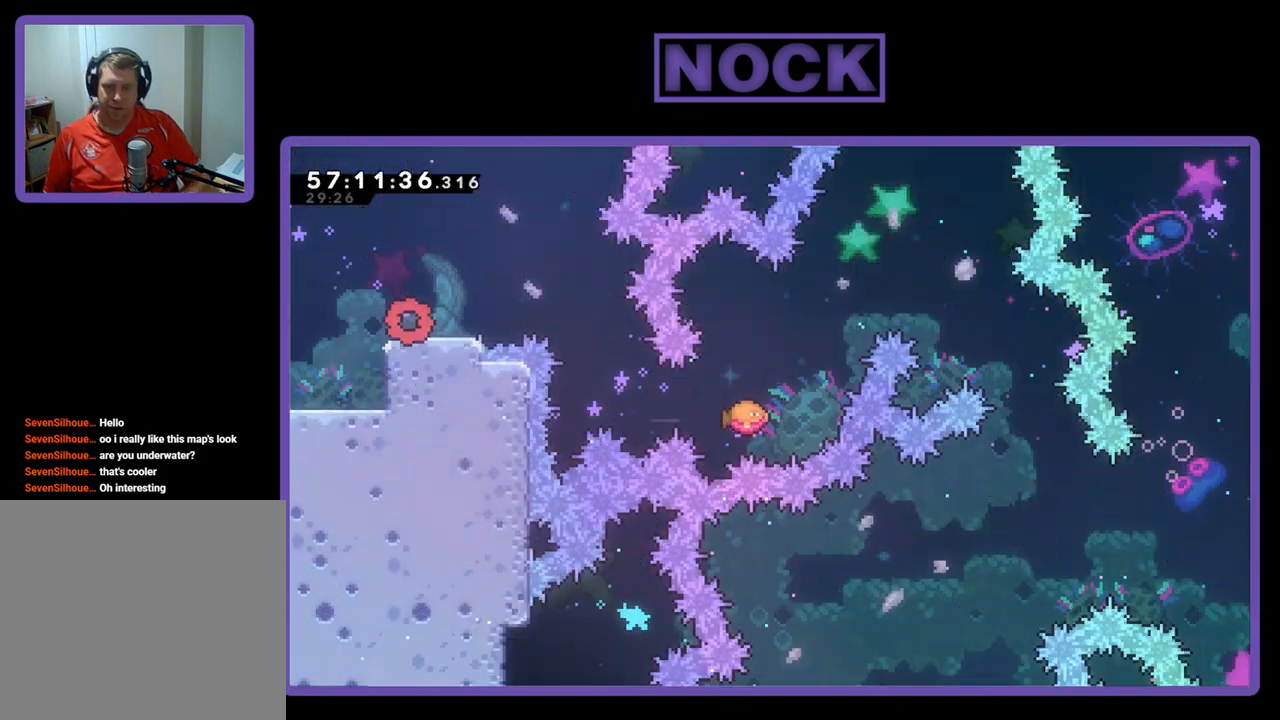
{"buttons": ["R2", "DPAD_RIGHT"], "right_stick": "center", "events": [[200, "CROSS", "down"], [433, "CROSS", "up"]]}
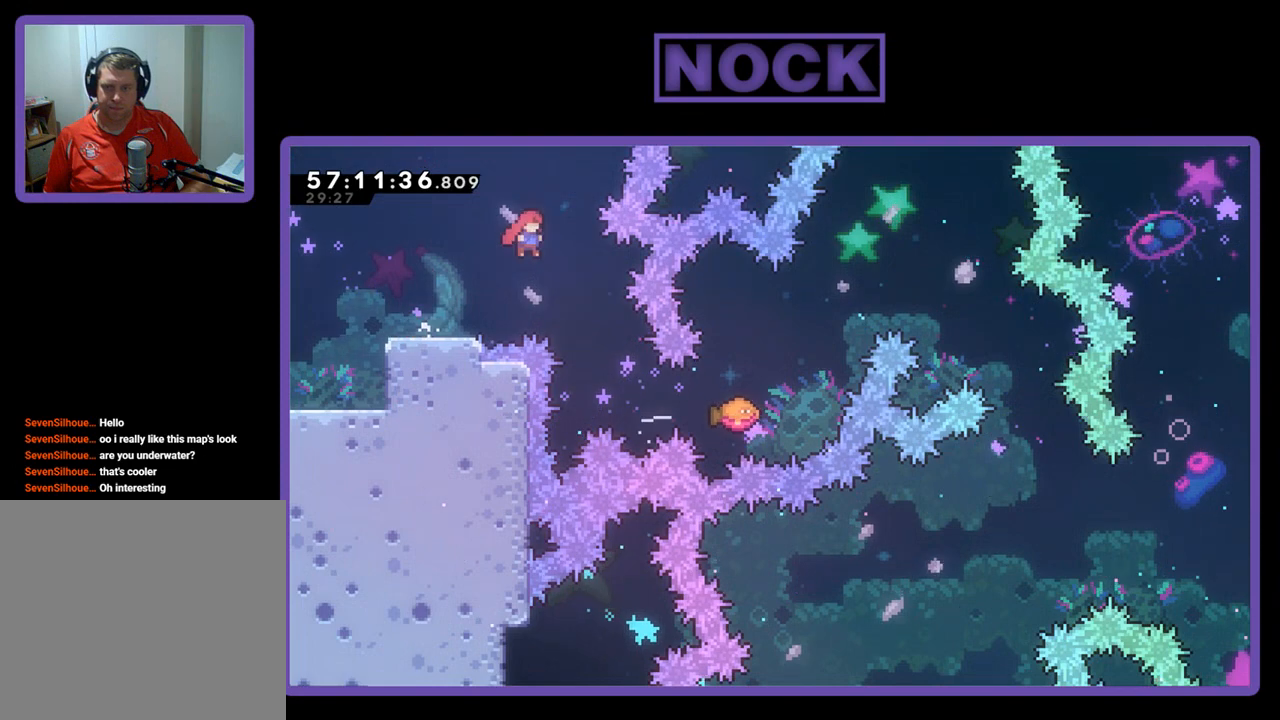
{"buttons": ["CIRCLE", "R2", "DPAD_RIGHT"], "right_stick": "center", "events": [[400, "CIRCLE", "down"]]}
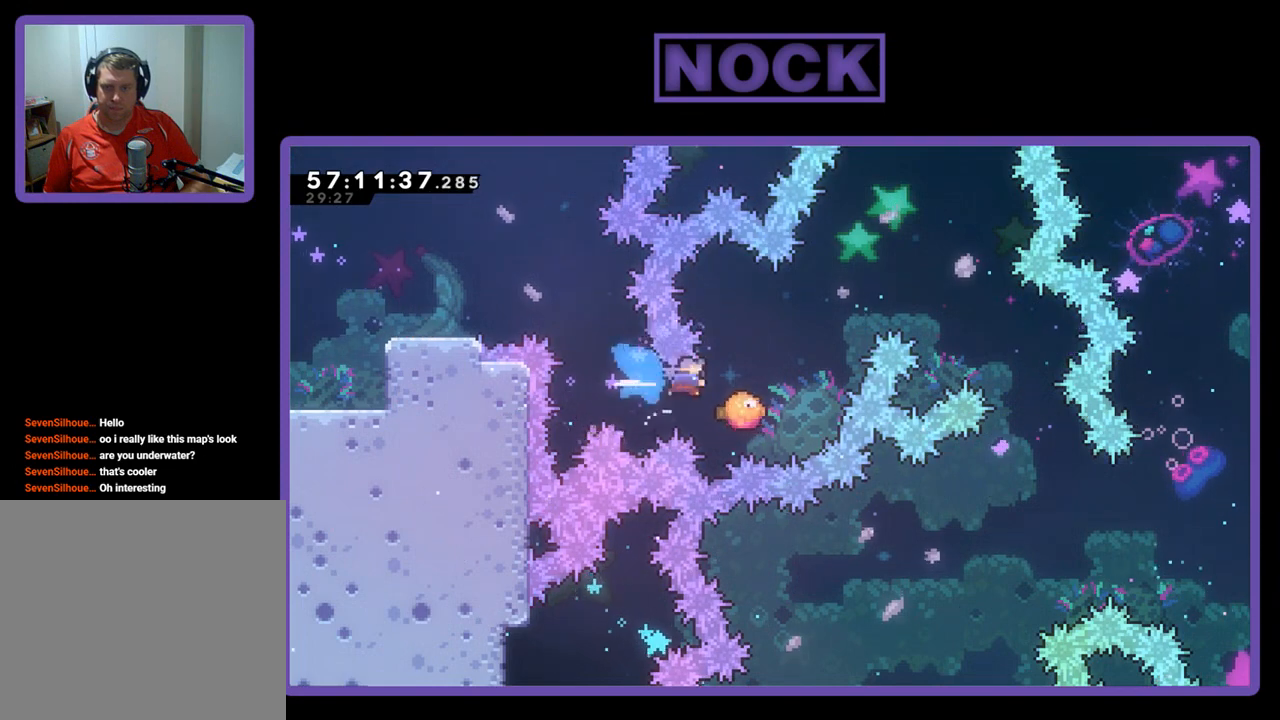
{"buttons": ["CROSS", "R2", "DPAD_UP", "DPAD_RIGHT"], "right_stick": "center", "events": [[33, "CIRCLE", "up"], [100, "CROSS", "down"], [100, "DPAD_UP", "down"]]}
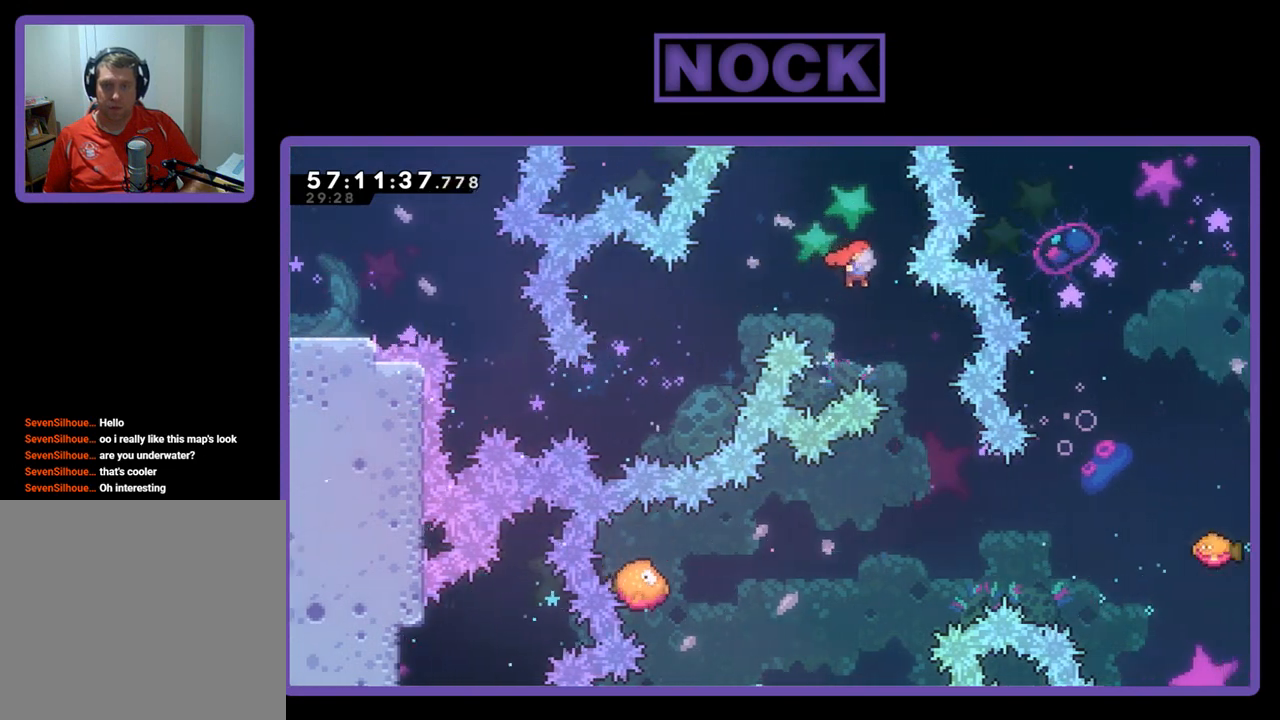
{"buttons": ["R2", "DPAD_UP", "DPAD_RIGHT"], "right_stick": "center", "events": [[233, "DPAD_UP", "up"], [267, "CROSS", "up"], [267, "DPAD_RIGHT", "up"], [467, "DPAD_RIGHT", "down"], [467, "DPAD_UP", "down"]]}
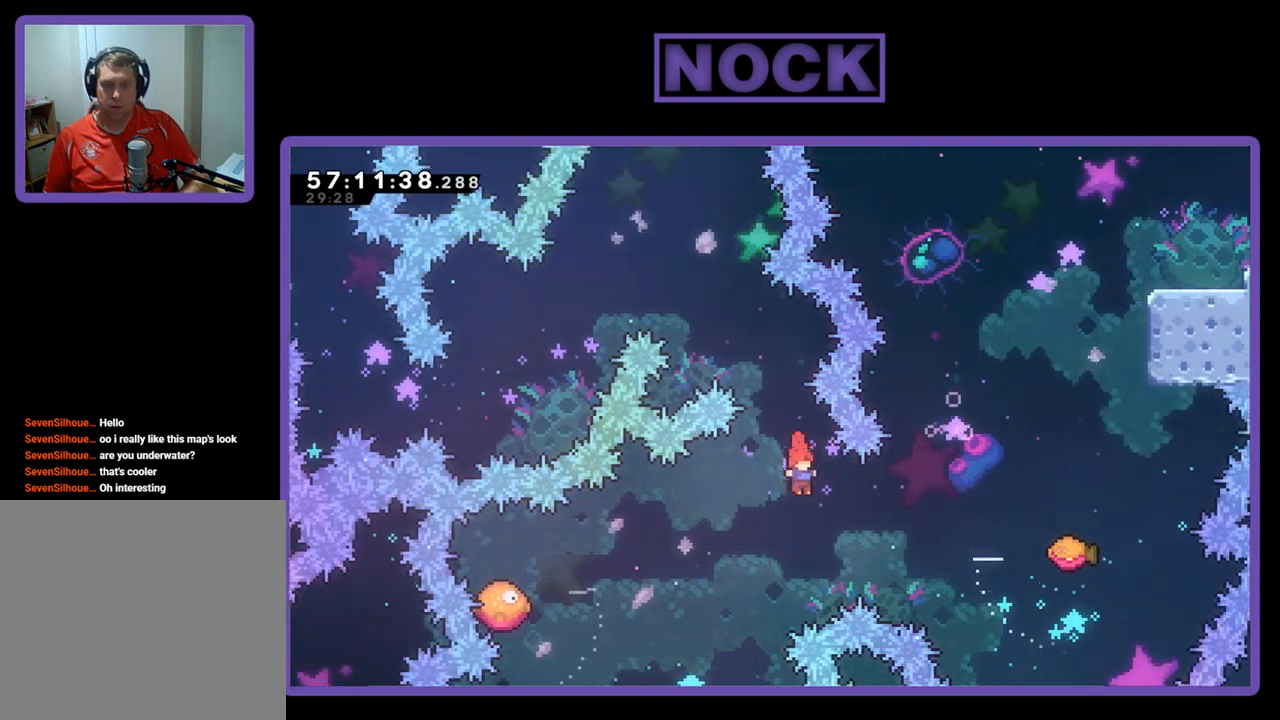
{"buttons": ["CIRCLE", "R2", "DPAD_UP", "DPAD_RIGHT"], "right_stick": "center", "events": [[167, "CIRCLE", "down"]]}
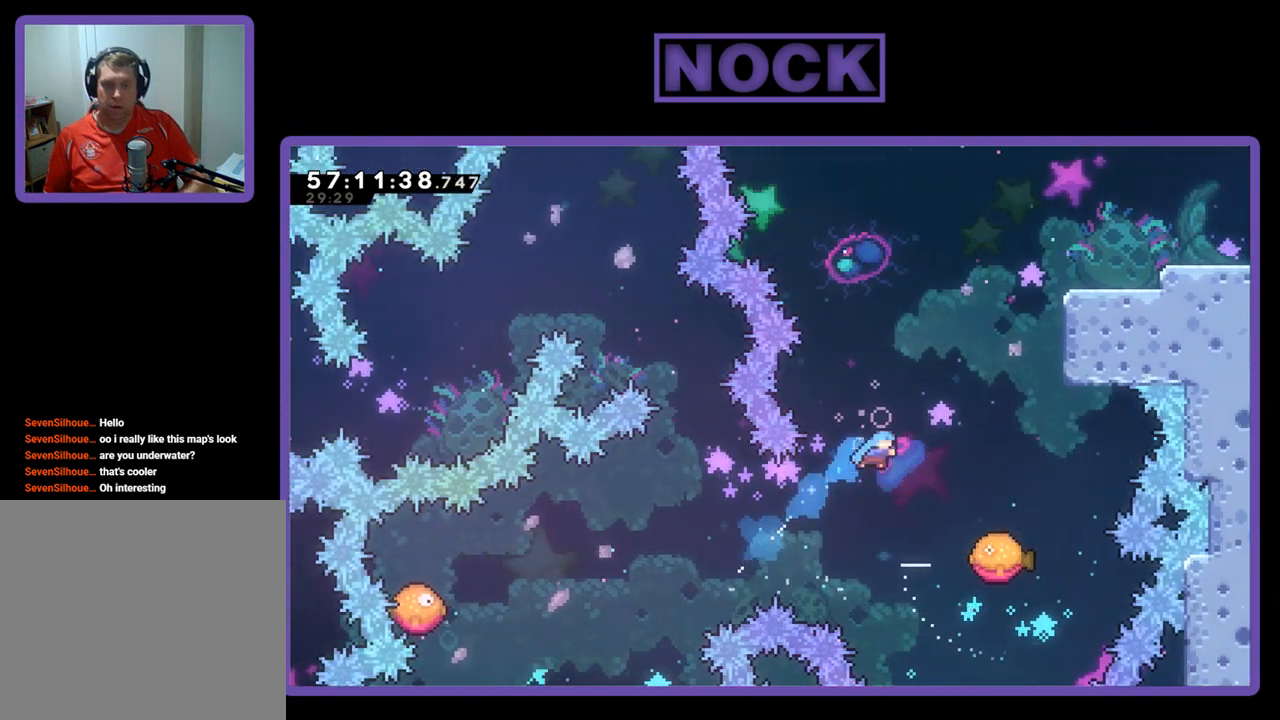
{"buttons": ["R2", "DPAD_UP", "DPAD_RIGHT"], "right_stick": "center", "events": [[500, "CIRCLE", "up"]]}
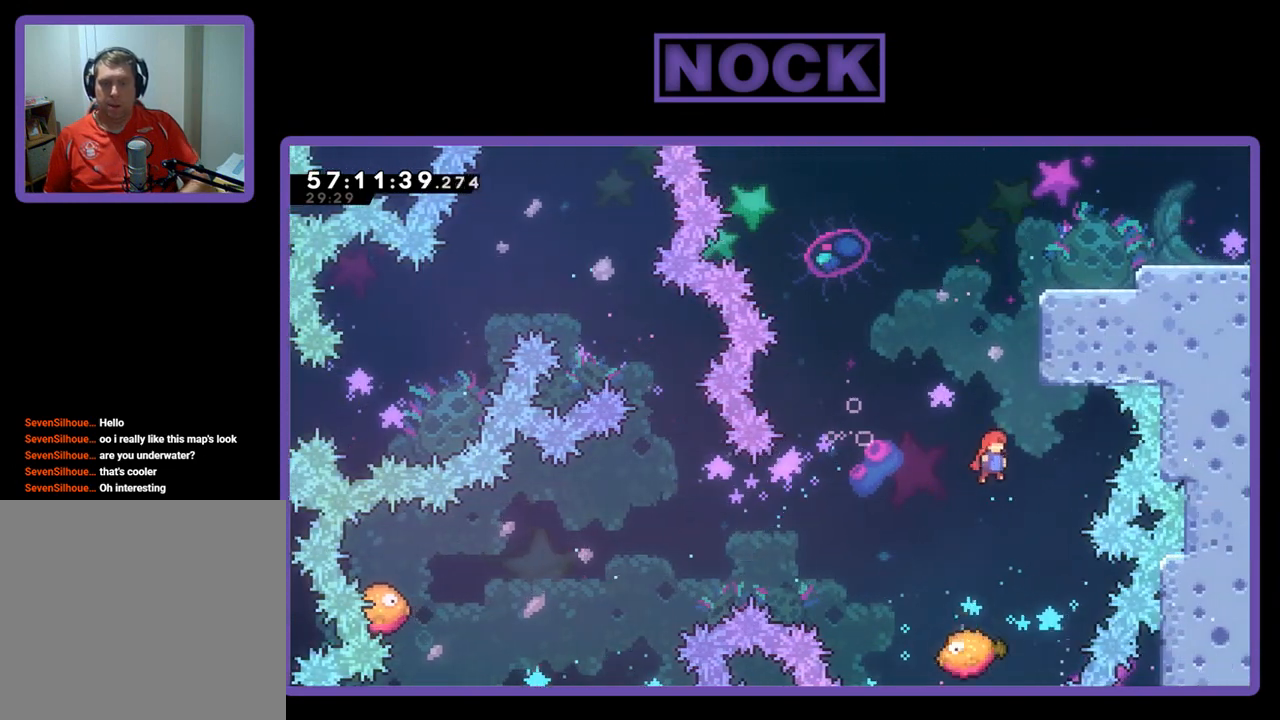
{"buttons": ["CIRCLE", "R2", "DPAD_UP"], "right_stick": "center", "events": [[233, "DPAD_RIGHT", "up"], [300, "CIRCLE", "down"], [333, "DPAD_LEFT", "down"], [400, "DPAD_LEFT", "up"]]}
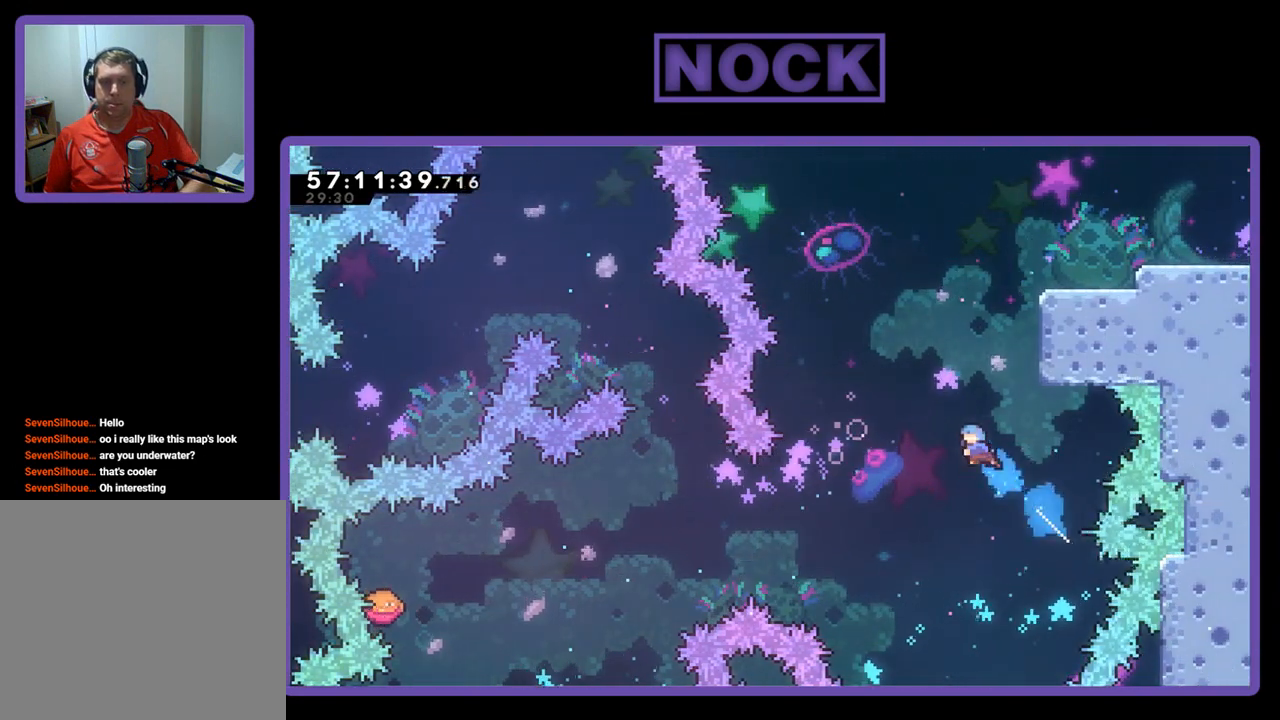
{"buttons": [], "right_stick": "center", "events": [[200, "DPAD_RIGHT", "down"], [367, "DPAD_RIGHT", "up"], [400, "CIRCLE", "up"], [400, "DPAD_UP", "up"], [467, "R2", "up"]]}
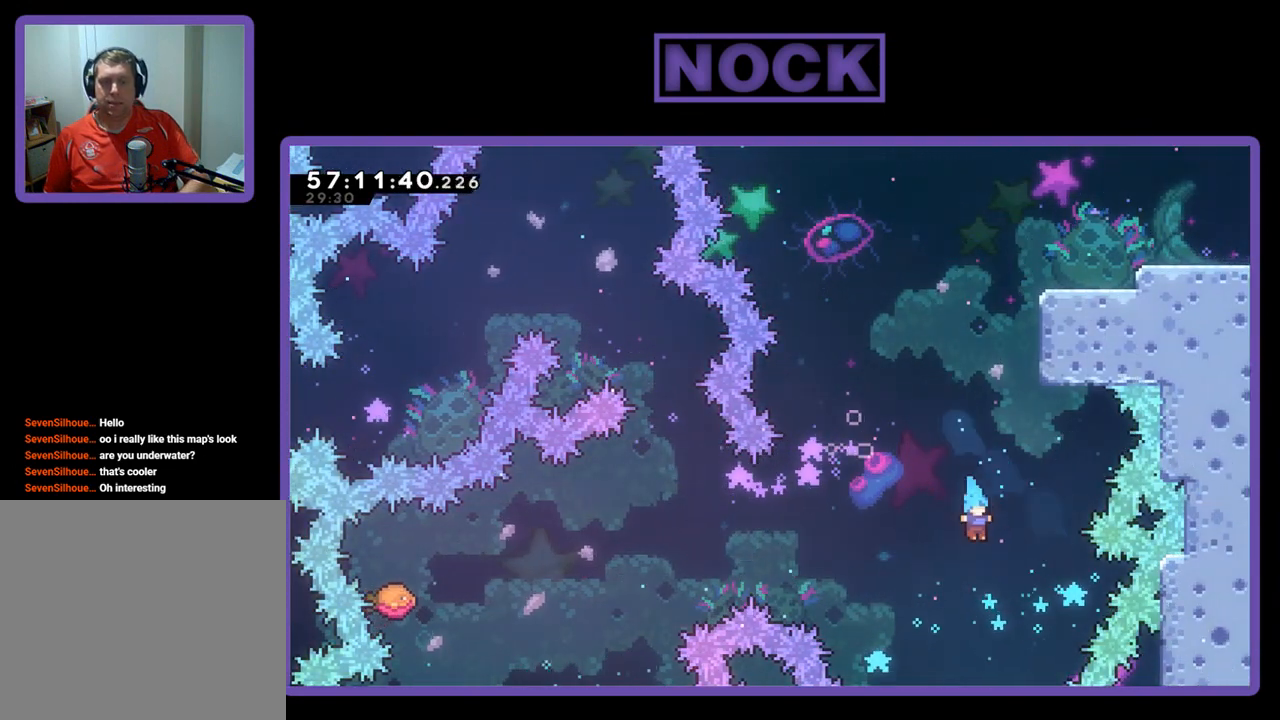
{"buttons": [], "right_stick": "center", "events": [[133, "DPAD_UP", "down"], [200, "R2", "down"], [233, "CIRCLE", "down"], [367, "R2", "up"], [400, "DPAD_UP", "up"], [467, "CIRCLE", "up"]]}
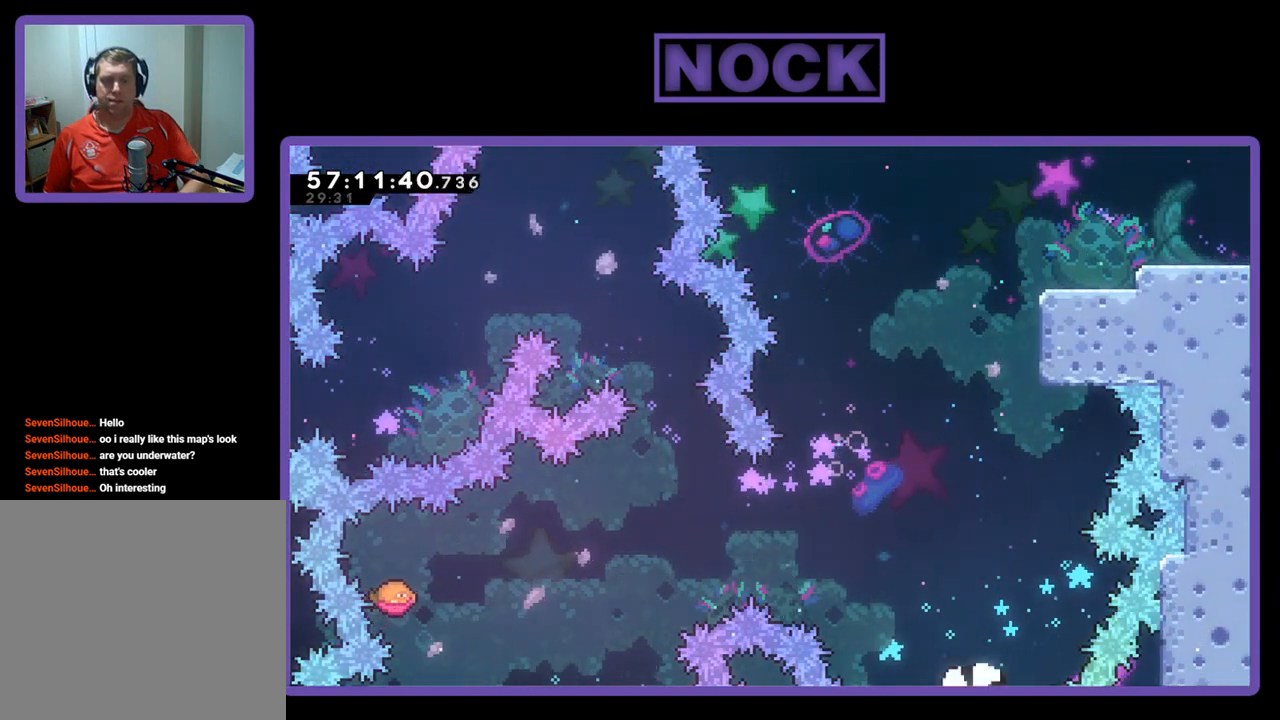
{"buttons": [], "right_stick": "center", "events": []}